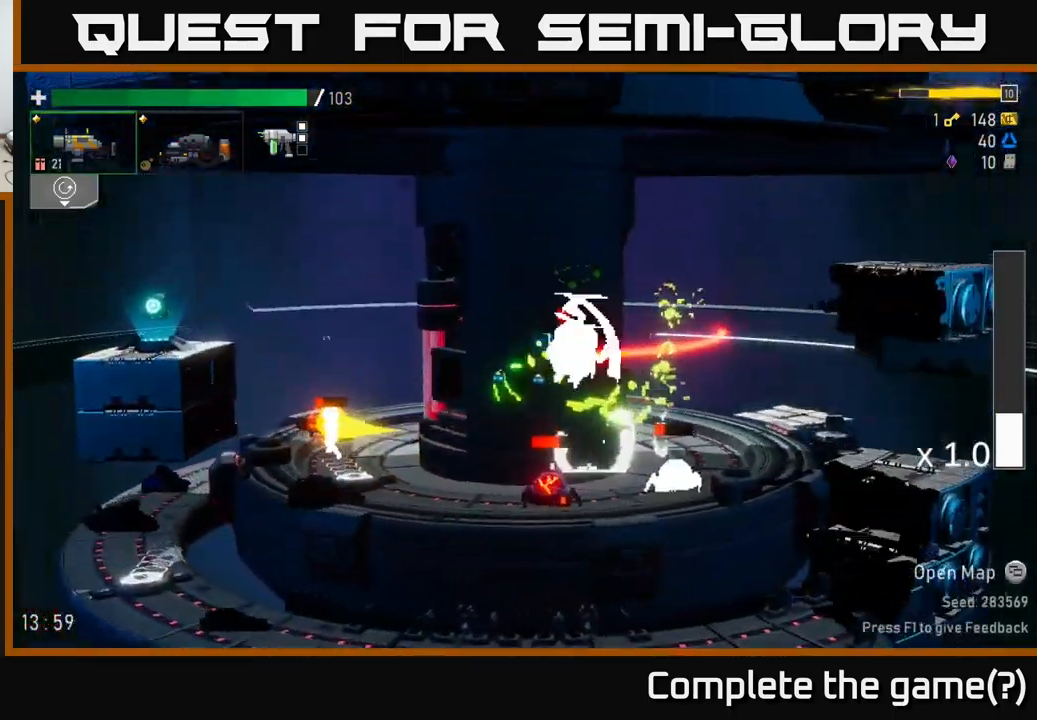
Gameplay with a controller (Xbox layout); each line is a JSON object with the inputs held at the frame after it. "events" lists button and stick changes between this image and that frame as [ms after this image, input, new state], when the widget could be followed in between.
{"buttons": [], "left_stick": "down-right", "right_stick": "center", "events": [[133, "left_stick", "center"], [183, "left_stick", "down-right"], [350, "R2", "down"], [367, "left_stick", "right"], [450, "R2", "up"], [500, "left_stick", "down-right"]]}
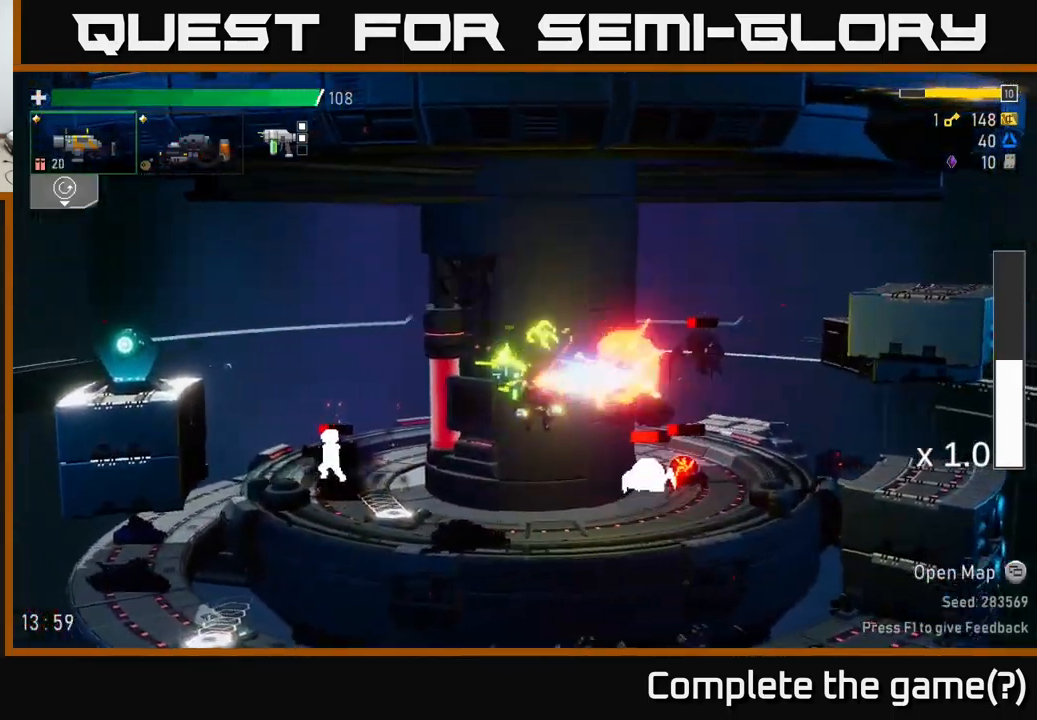
{"buttons": [], "left_stick": "down-right", "right_stick": "center", "events": [[150, "left_stick", "down-left"], [233, "R2", "down"], [267, "left_stick", "right"], [317, "R2", "up"], [417, "R2", "down"], [483, "left_stick", "down-right"], [500, "R2", "up"]]}
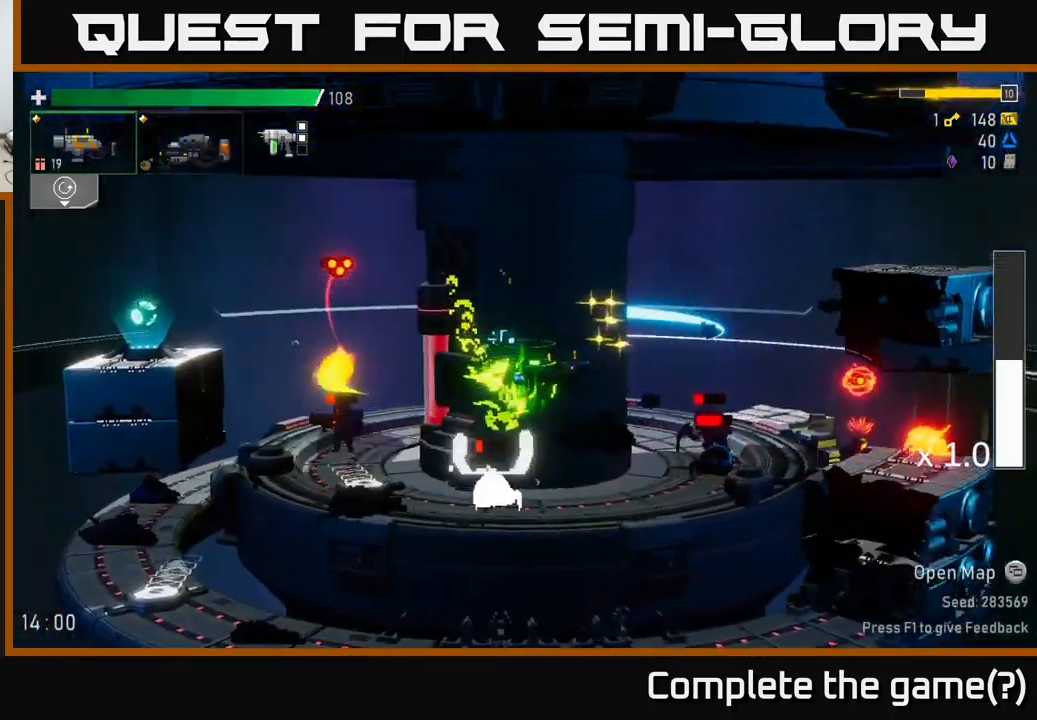
{"buttons": ["A", "X"], "left_stick": "right", "right_stick": "center", "events": [[317, "left_stick", "right"], [367, "A", "down"], [450, "X", "down"]]}
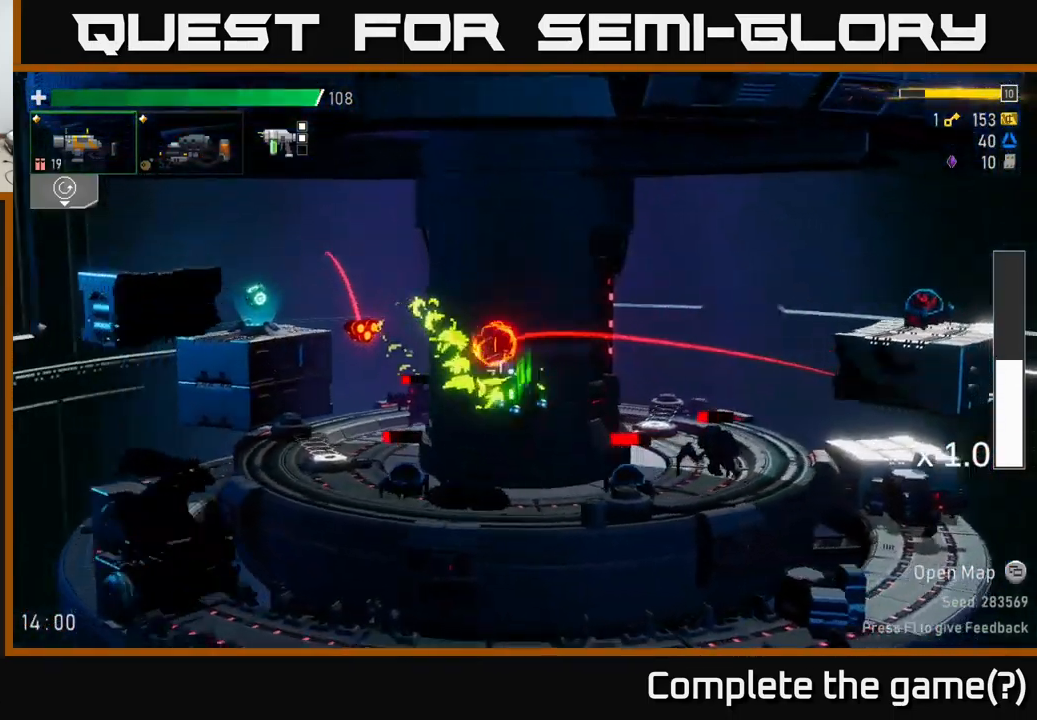
{"buttons": [], "left_stick": "right", "right_stick": "center", "events": [[17, "A", "up"], [50, "X", "up"]]}
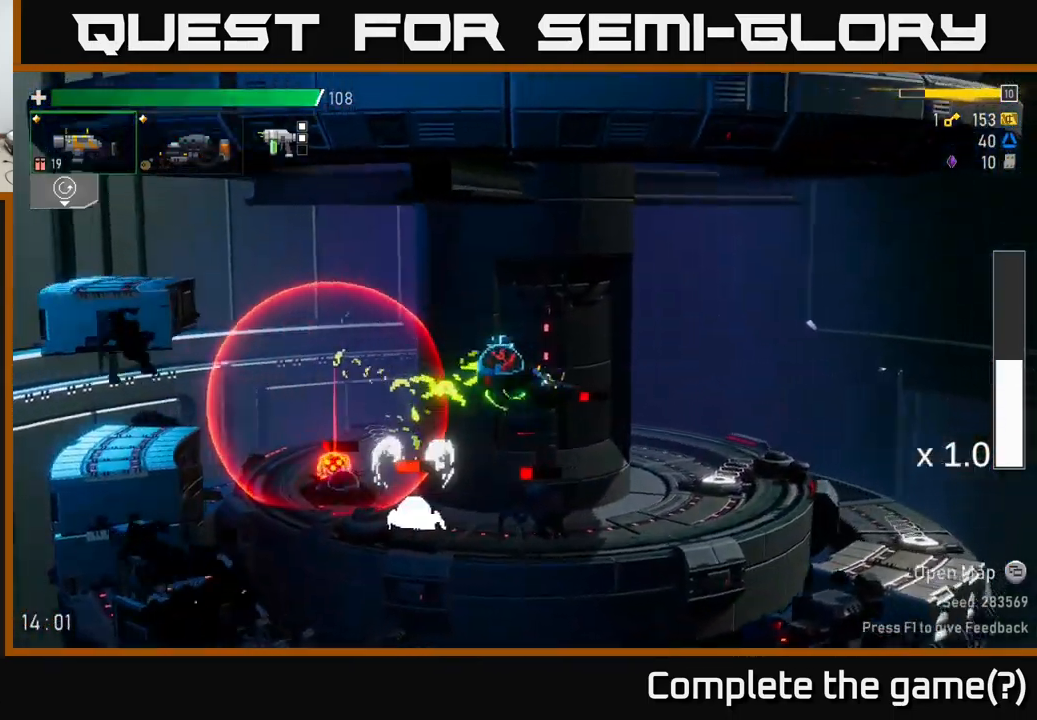
{"buttons": [], "left_stick": "right", "right_stick": "center", "events": [[133, "left_stick", "left"], [150, "B", "down"], [217, "left_stick", "down"], [250, "B", "up"], [300, "left_stick", "right"]]}
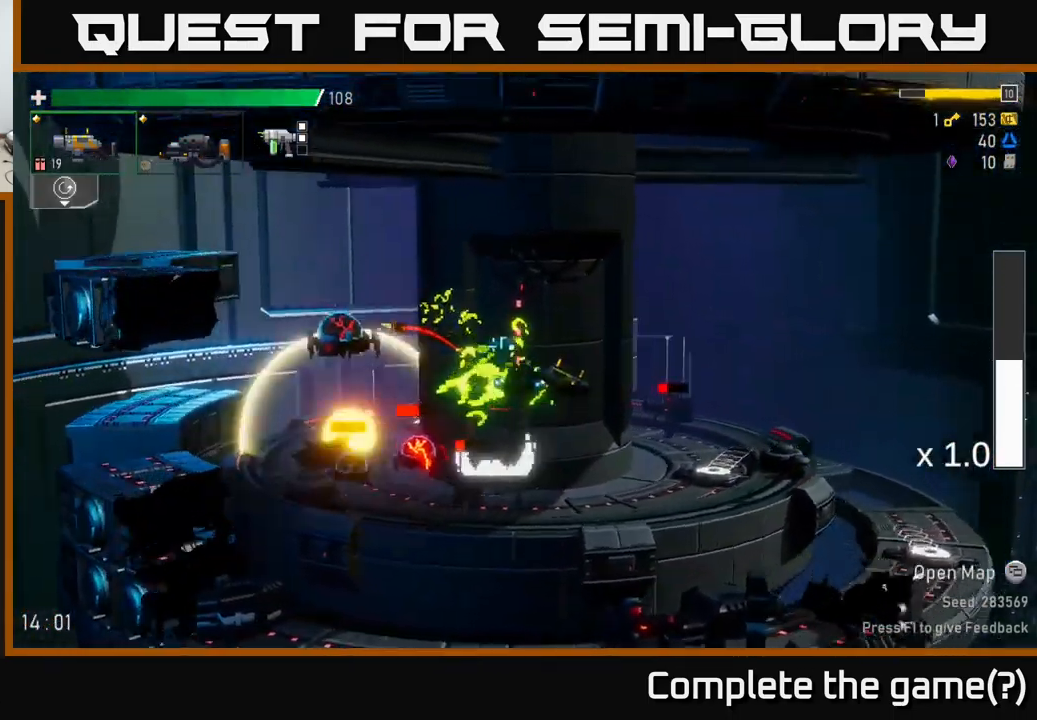
{"buttons": [], "left_stick": "right", "right_stick": "center", "events": []}
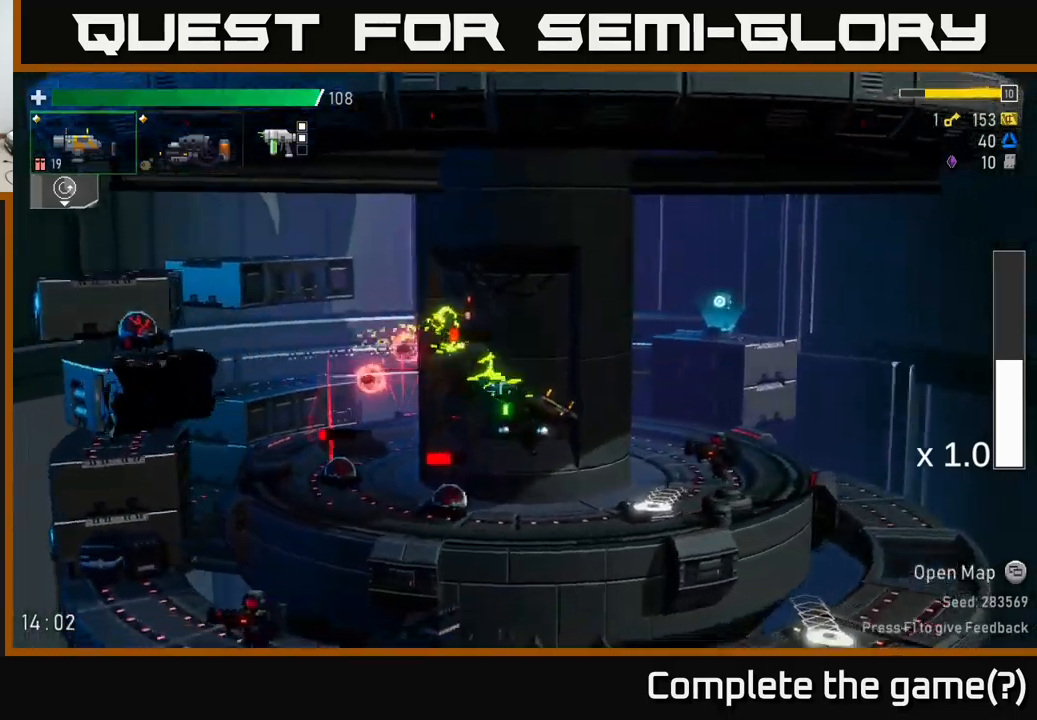
{"buttons": [], "left_stick": "right", "right_stick": "center", "events": [[100, "left_stick", "left"], [200, "R2", "down"], [217, "left_stick", "down"], [300, "R2", "up"], [500, "left_stick", "right"]]}
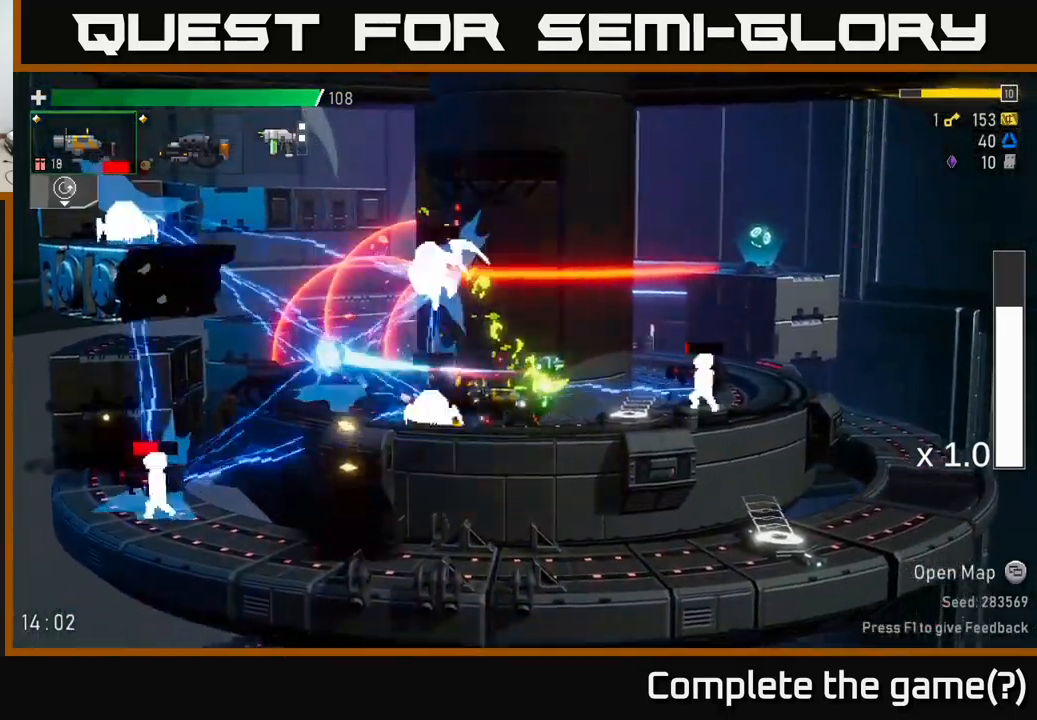
{"buttons": [], "left_stick": "right", "right_stick": "center", "events": [[100, "A", "down"], [134, "R2", "down"], [150, "X", "down"], [184, "R2", "up"], [200, "A", "up"], [234, "X", "up"]]}
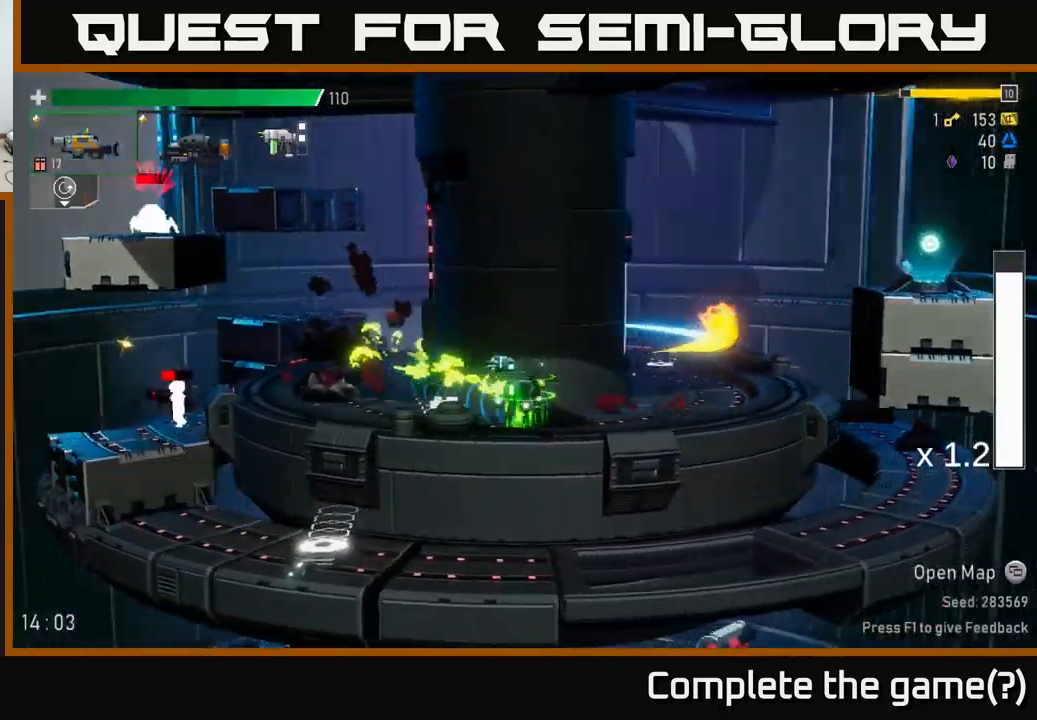
{"buttons": [], "left_stick": "left", "right_stick": "center", "events": [[100, "left_stick", "left"], [267, "A", "down"], [317, "L2", "down"], [350, "X", "down"], [417, "A", "up"], [450, "X", "up"], [484, "L2", "up"]]}
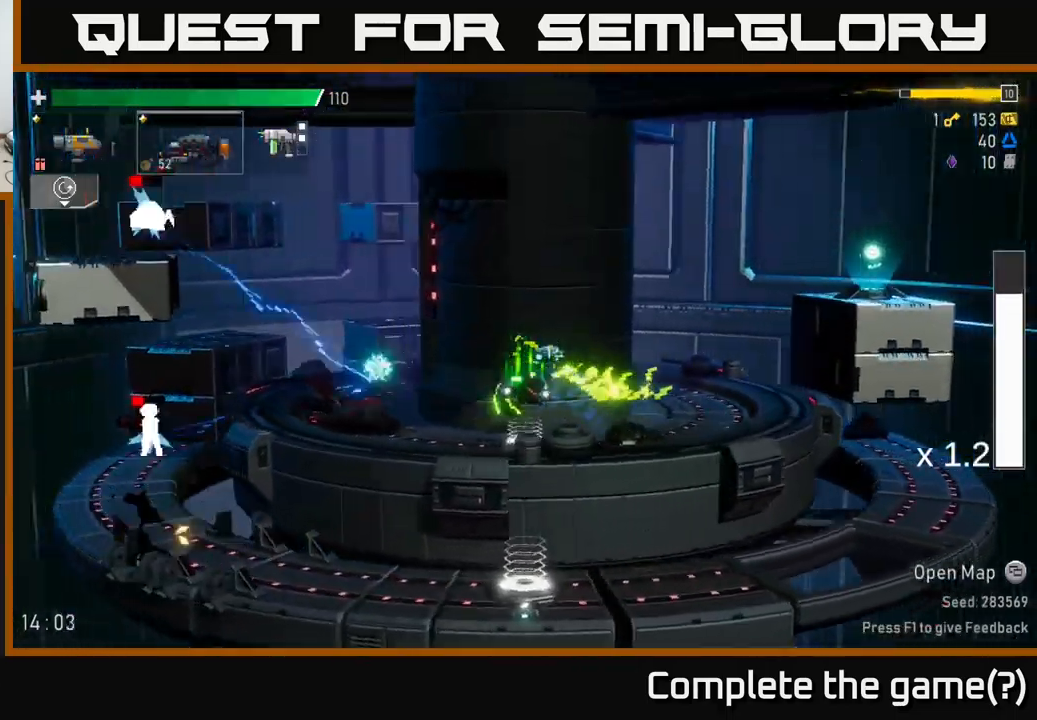
{"buttons": [], "left_stick": "right", "right_stick": "center", "events": [[267, "Y", "down"], [334, "left_stick", "right"], [350, "Y", "up"]]}
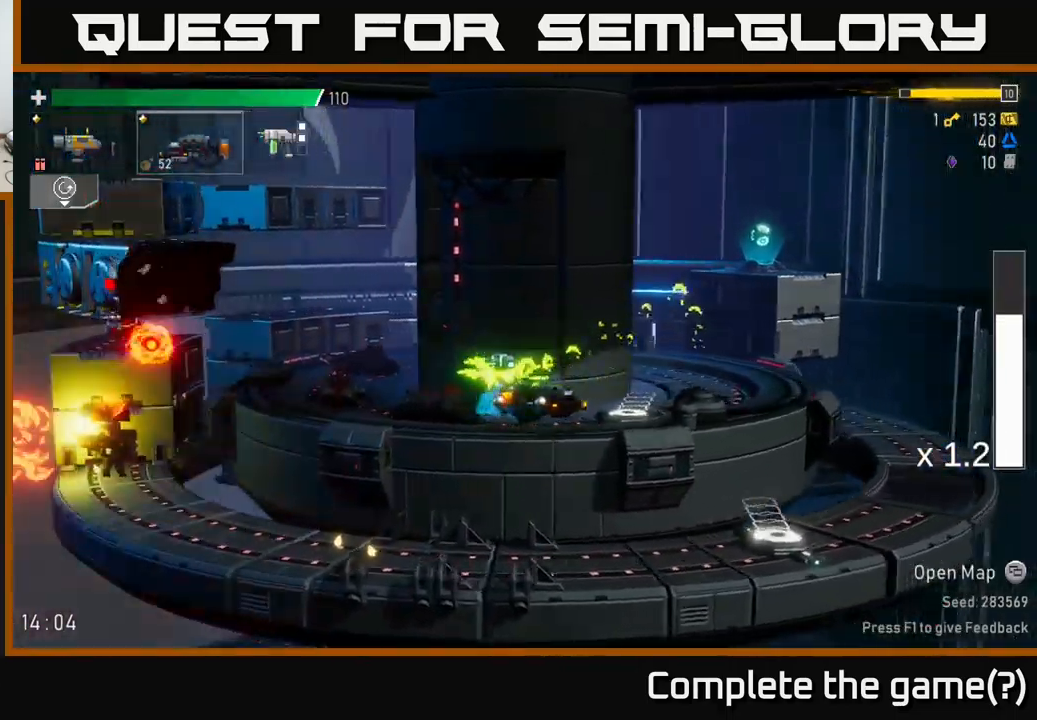
{"buttons": [], "left_stick": "left", "right_stick": "center", "events": [[334, "Y", "down"], [417, "left_stick", "left"], [434, "Y", "up"]]}
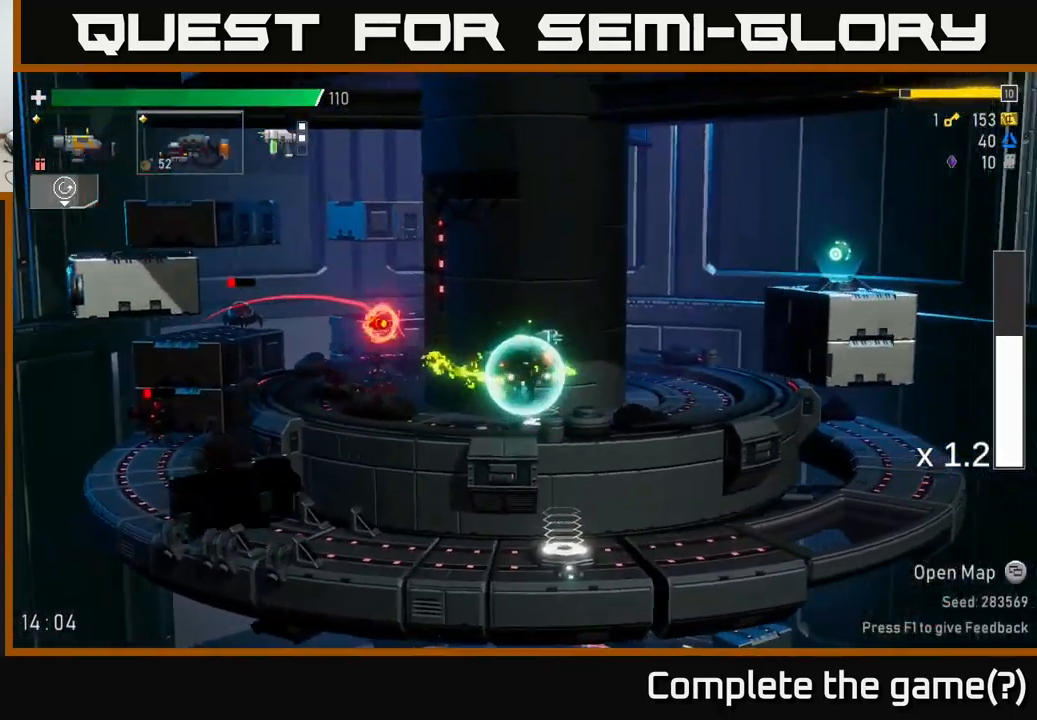
{"buttons": [], "left_stick": "left", "right_stick": "center", "events": [[100, "L2", "down"], [234, "L2", "up"]]}
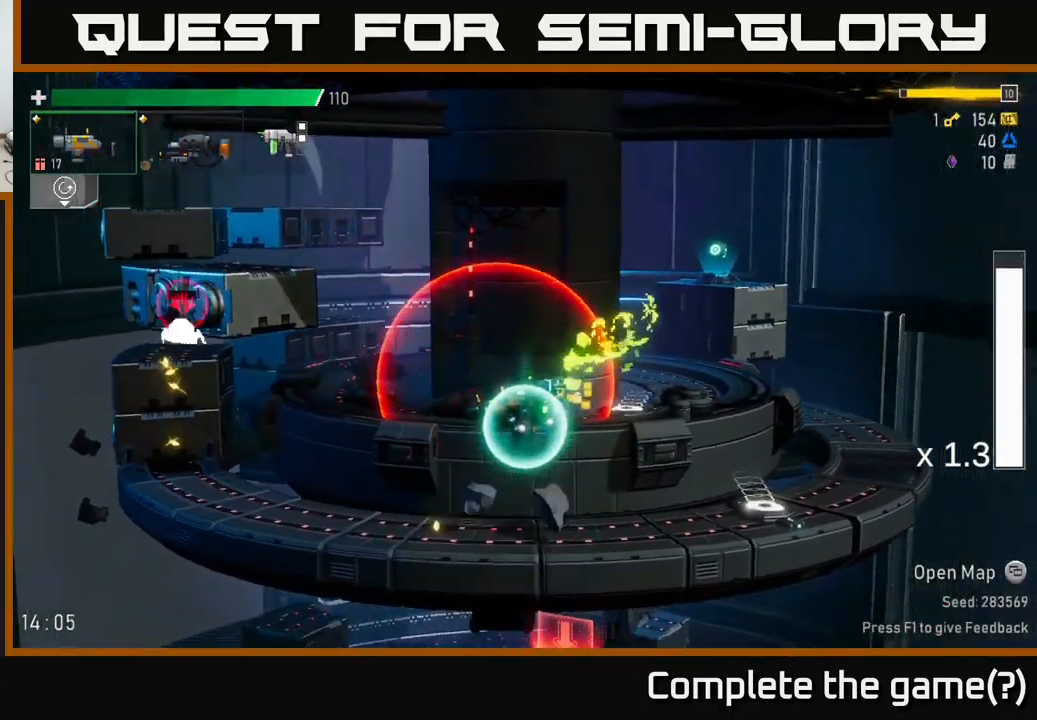
{"buttons": [], "left_stick": "left", "right_stick": "center", "events": [[200, "A", "down"], [317, "X", "down"], [417, "A", "up"], [484, "X", "up"]]}
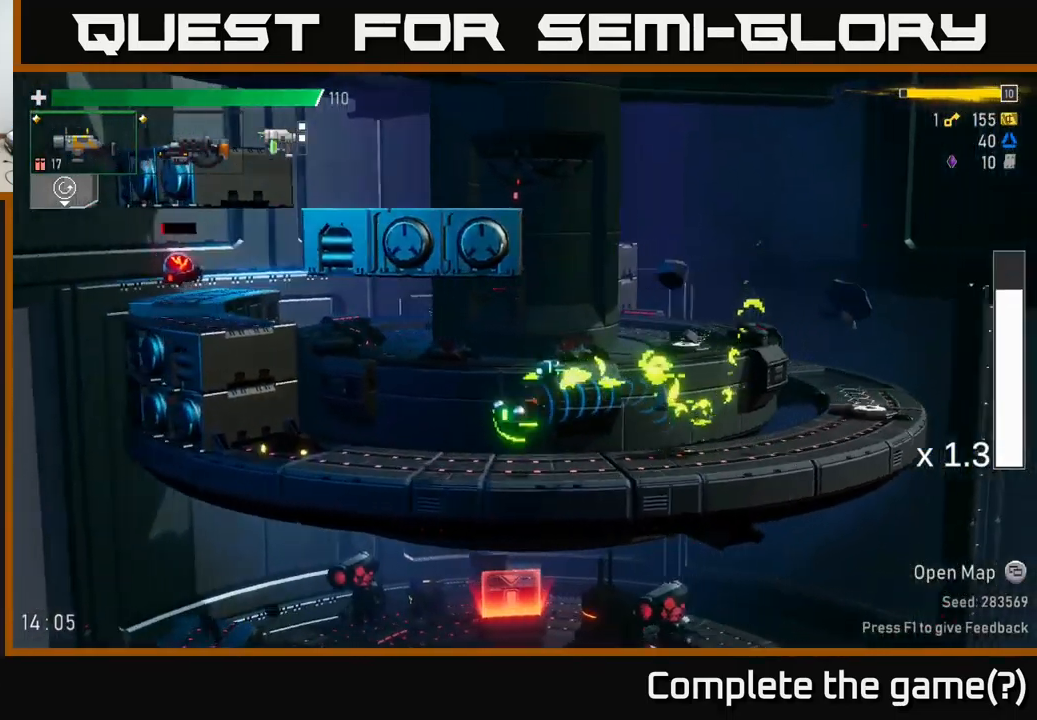
{"buttons": ["A"], "left_stick": "left", "right_stick": "center", "events": [[234, "A", "down"], [417, "A", "up"], [467, "A", "down"]]}
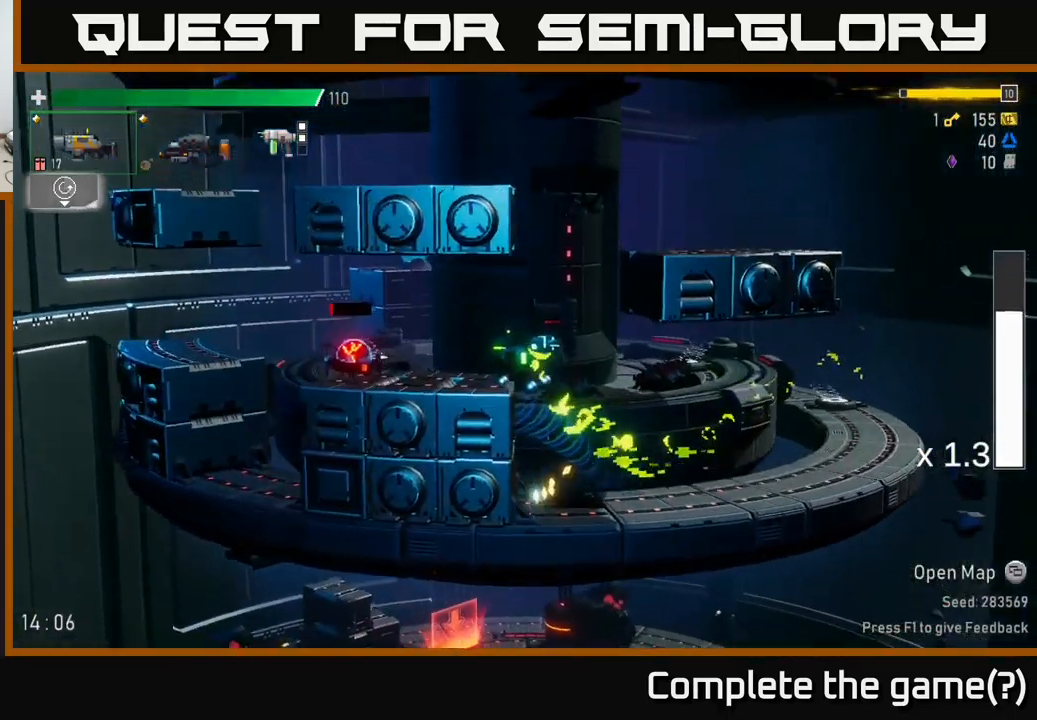
{"buttons": ["R2"], "left_stick": "left", "right_stick": "center", "events": [[17, "R2", "down"], [50, "A", "up"]]}
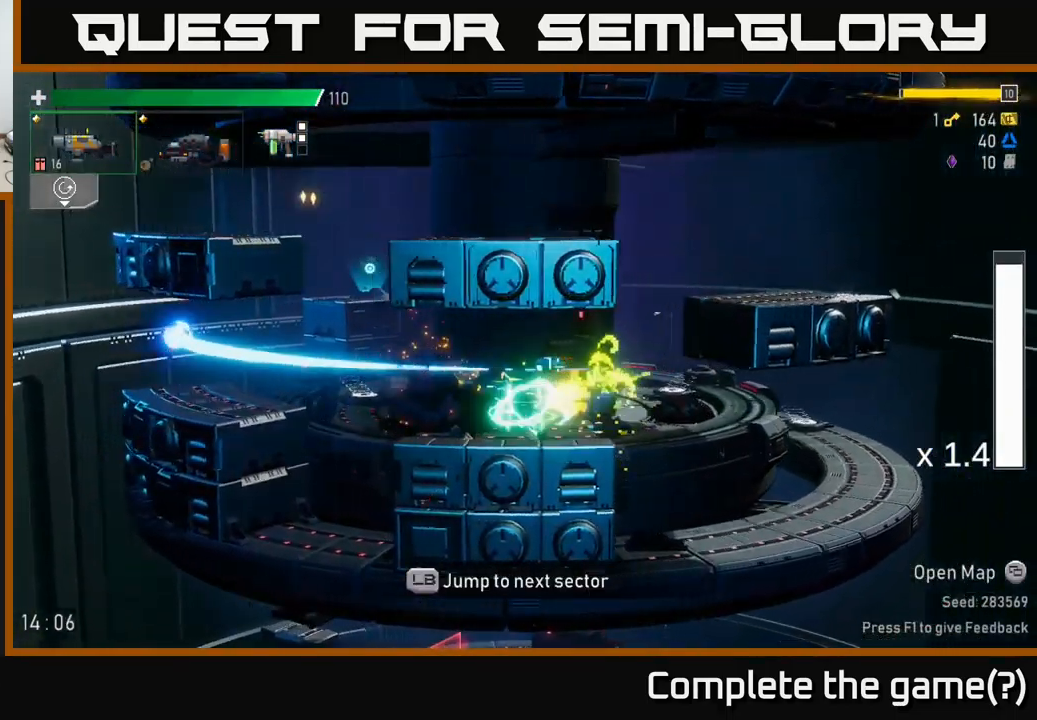
{"buttons": ["A"], "left_stick": "left", "right_stick": "center", "events": [[17, "R2", "up"], [17, "left_stick", "down-left"], [133, "A", "down"], [200, "left_stick", "left"], [233, "X", "down"], [266, "A", "up"], [366, "X", "up"], [500, "A", "down"]]}
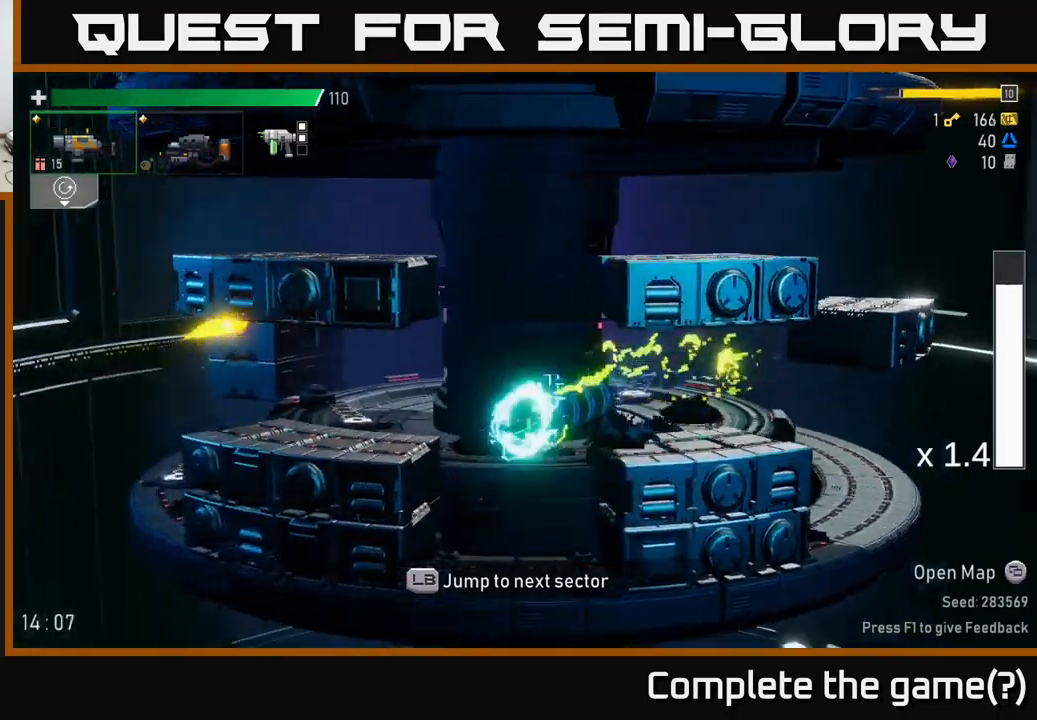
{"buttons": [], "left_stick": "left", "right_stick": "center", "events": [[133, "A", "up"]]}
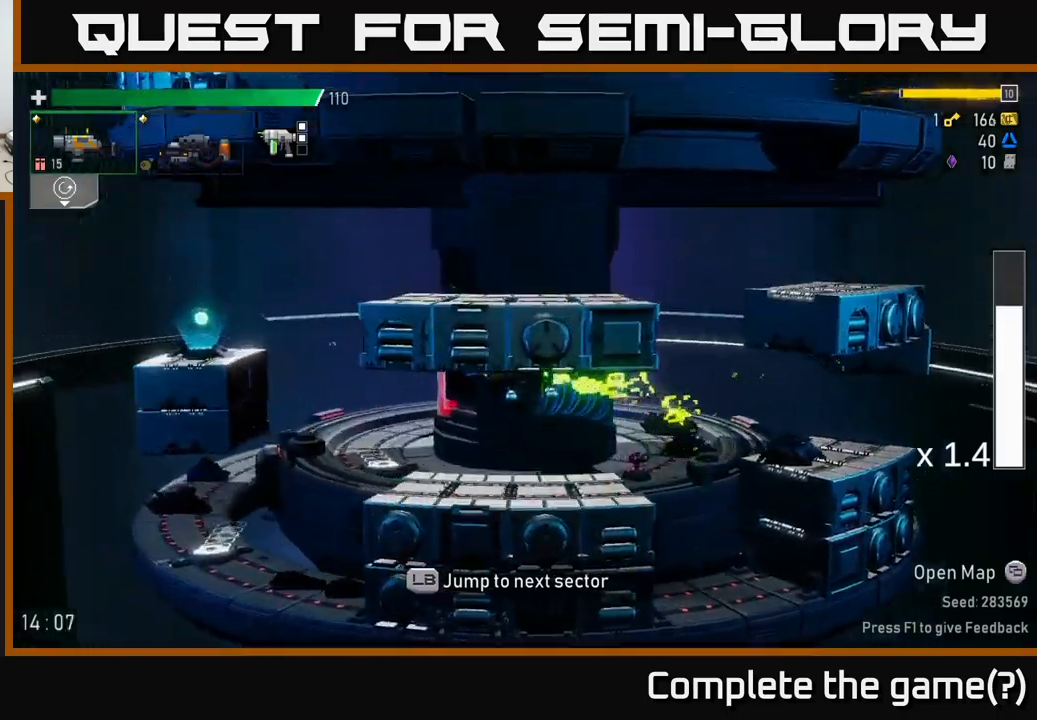
{"buttons": [], "left_stick": "left", "right_stick": "center", "events": [[16, "A", "down"], [100, "X", "down"], [166, "A", "up"], [250, "X", "up"]]}
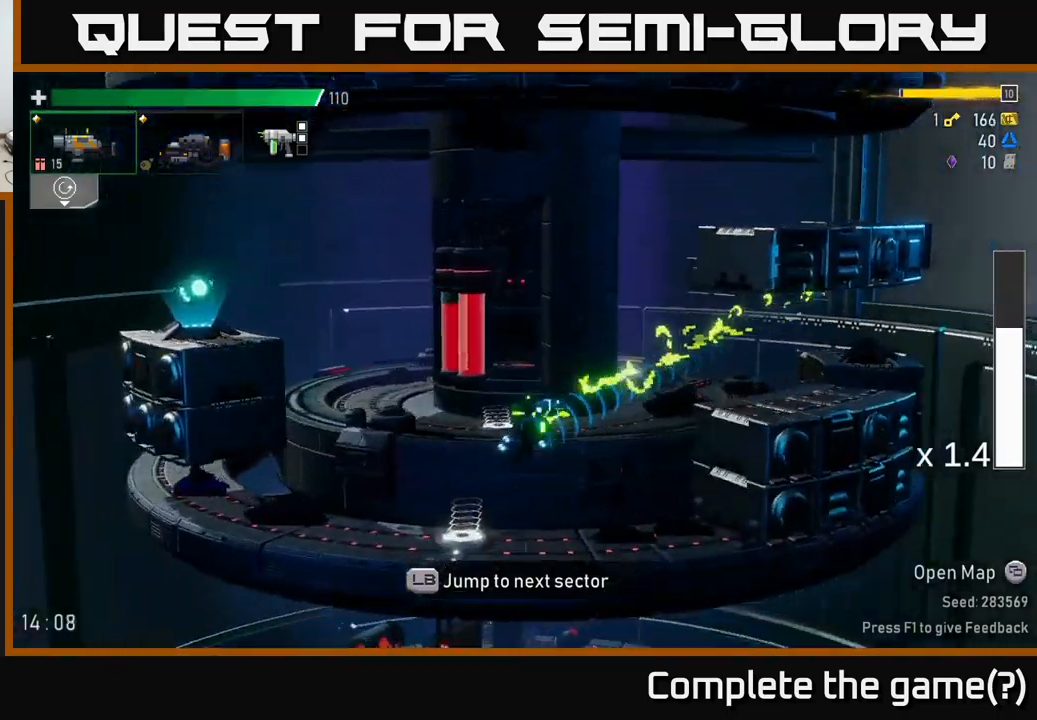
{"buttons": [], "left_stick": "left", "right_stick": "center", "events": [[233, "A", "down"], [500, "A", "up"]]}
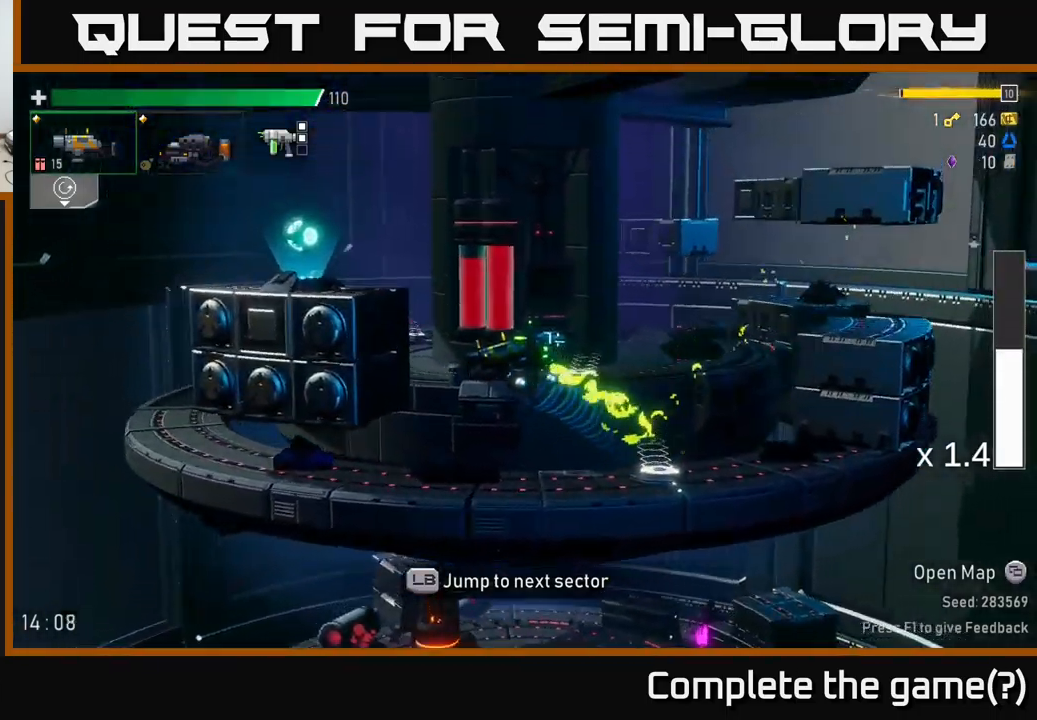
{"buttons": [], "left_stick": "left", "right_stick": "center", "events": [[66, "A", "down"], [283, "A", "up"]]}
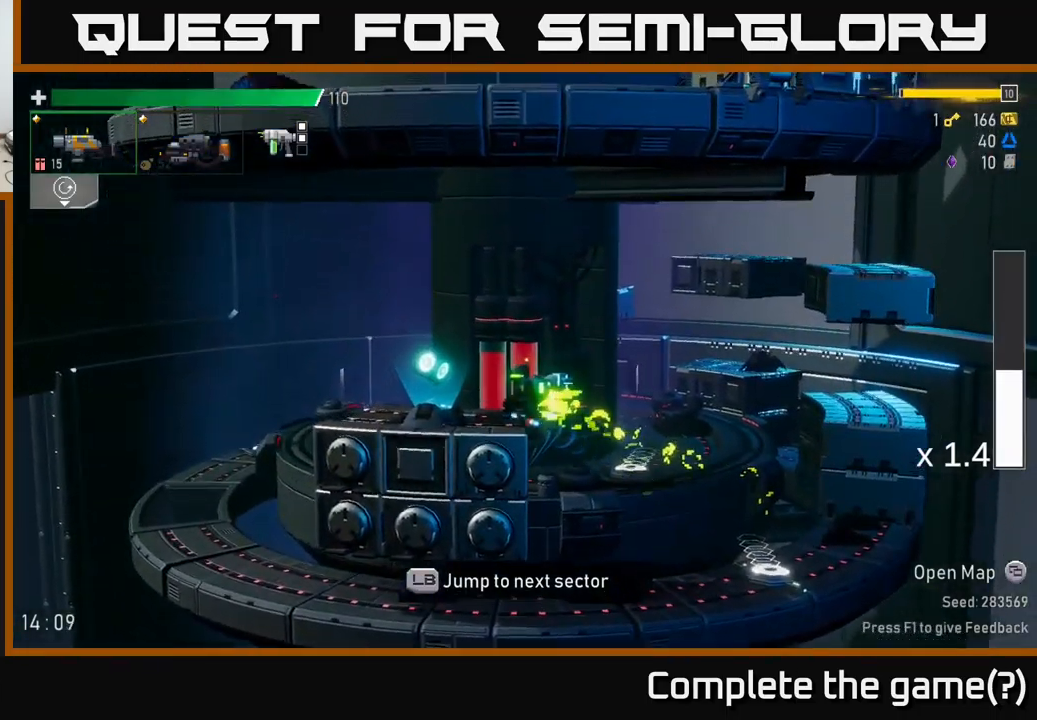
{"buttons": [], "left_stick": "right", "right_stick": "center", "events": [[166, "Y", "down"], [233, "Y", "up"], [316, "Y", "down"], [333, "left_stick", "right"], [400, "Y", "up"]]}
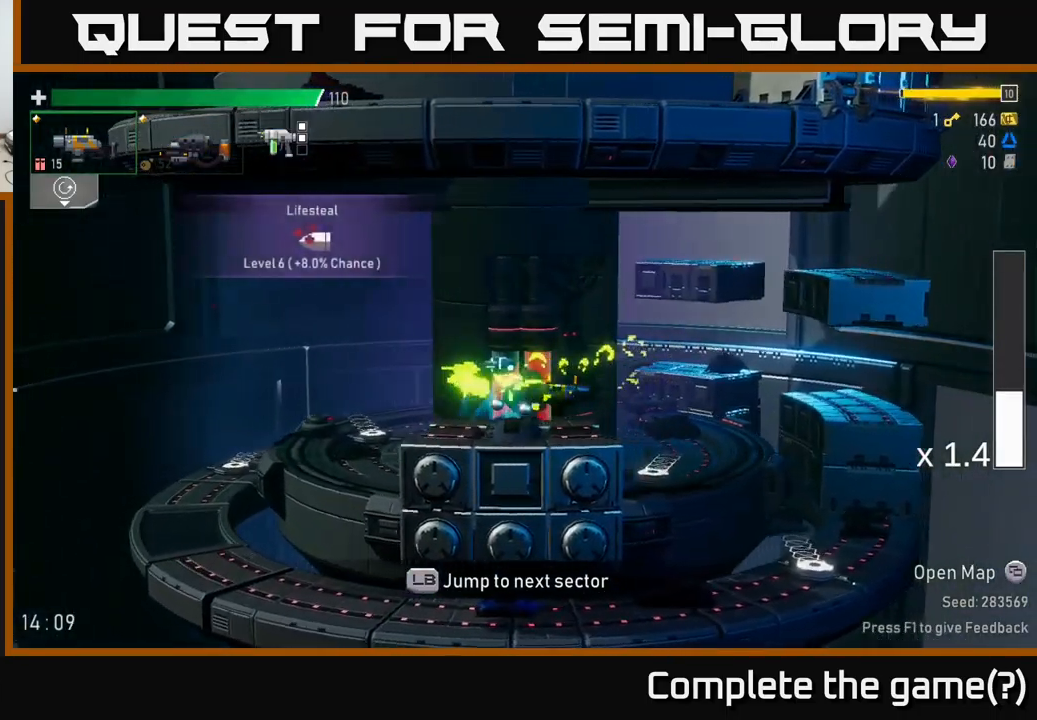
{"buttons": [], "left_stick": "right", "right_stick": "center", "events": [[100, "A", "down"], [200, "X", "down"], [216, "A", "up"], [300, "X", "up"]]}
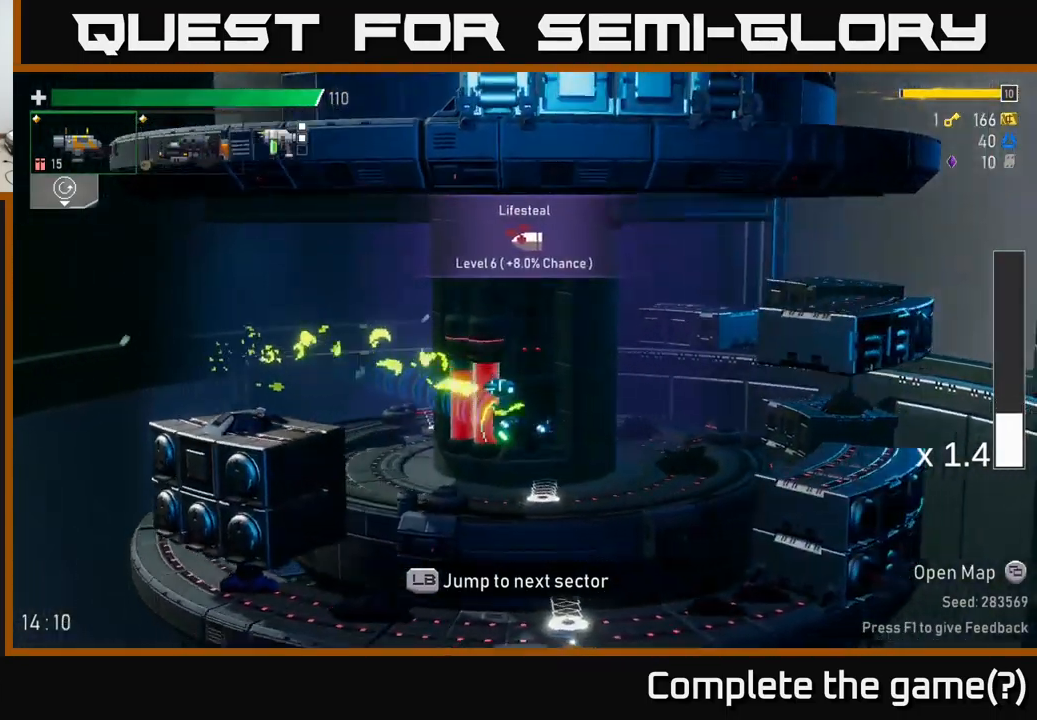
{"buttons": ["L1"], "left_stick": "center", "right_stick": "center", "events": [[150, "left_stick", "left"], [300, "left_stick", "center"], [433, "L1", "down"]]}
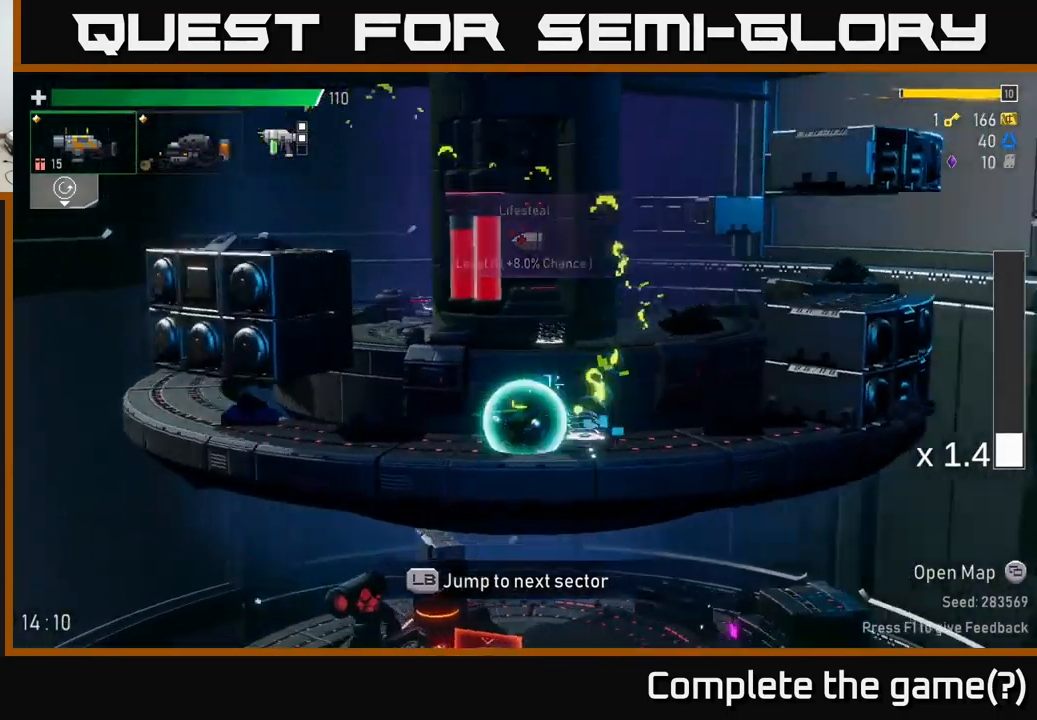
{"buttons": [], "left_stick": "center", "right_stick": "center", "events": [[33, "L1", "up"]]}
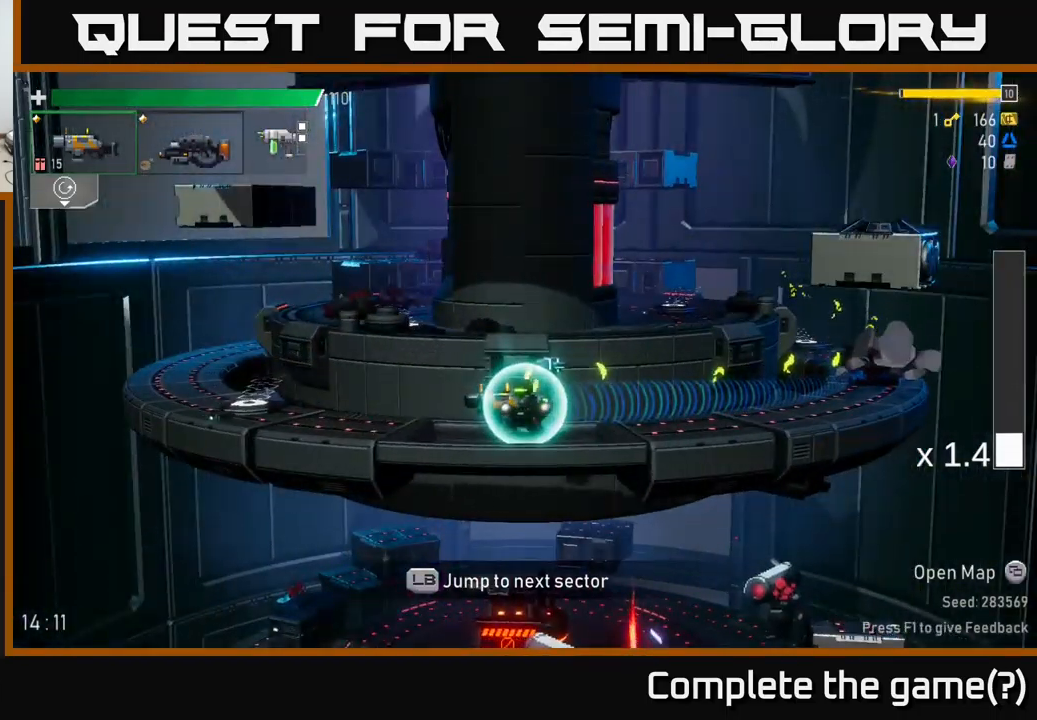
{"buttons": [], "left_stick": "center", "right_stick": "center", "events": []}
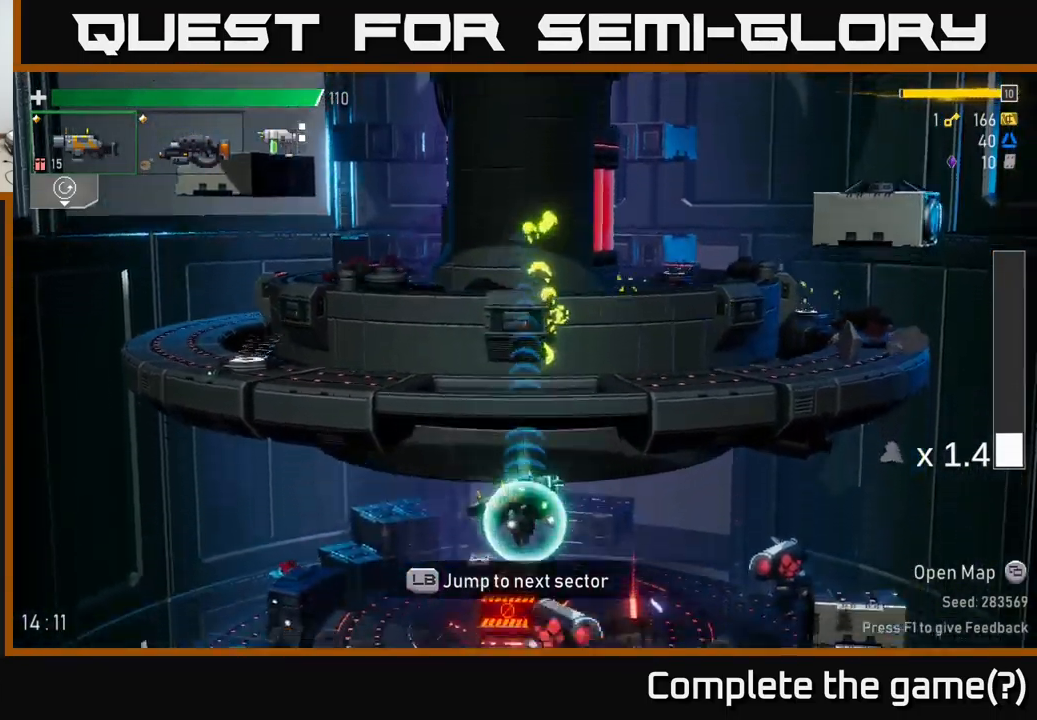
{"buttons": [], "left_stick": "right", "right_stick": "center", "events": [[150, "left_stick", "left"], [500, "left_stick", "right"]]}
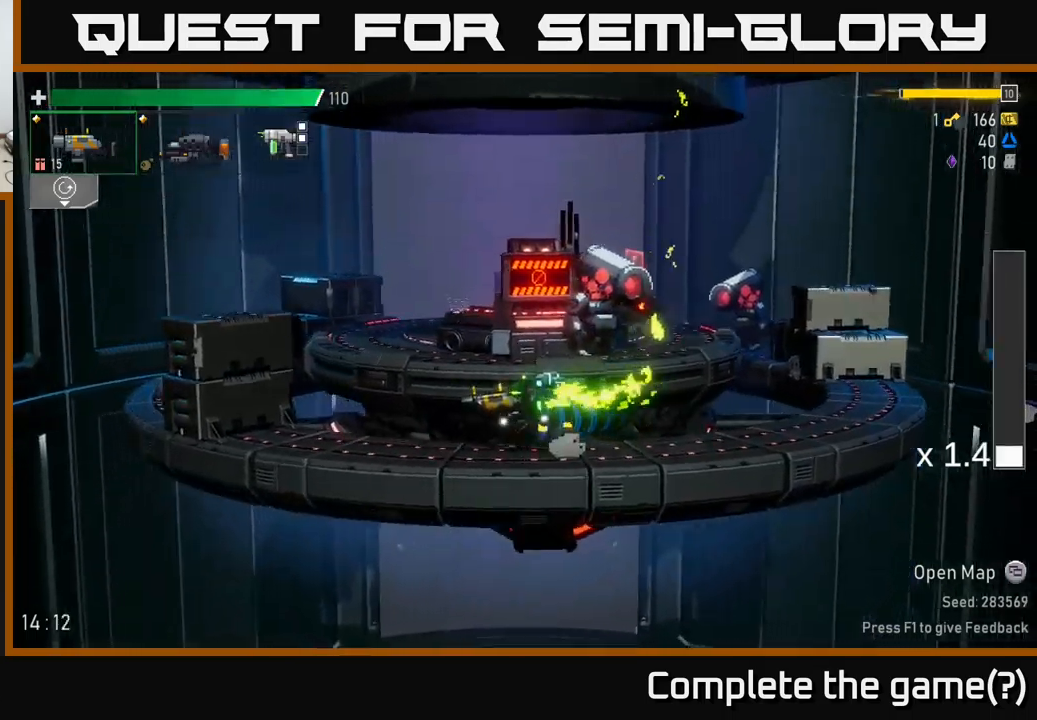
{"buttons": [], "left_stick": "right", "right_stick": "center", "events": [[67, "A", "down"], [200, "A", "up"], [233, "R2", "down"], [333, "R2", "up"]]}
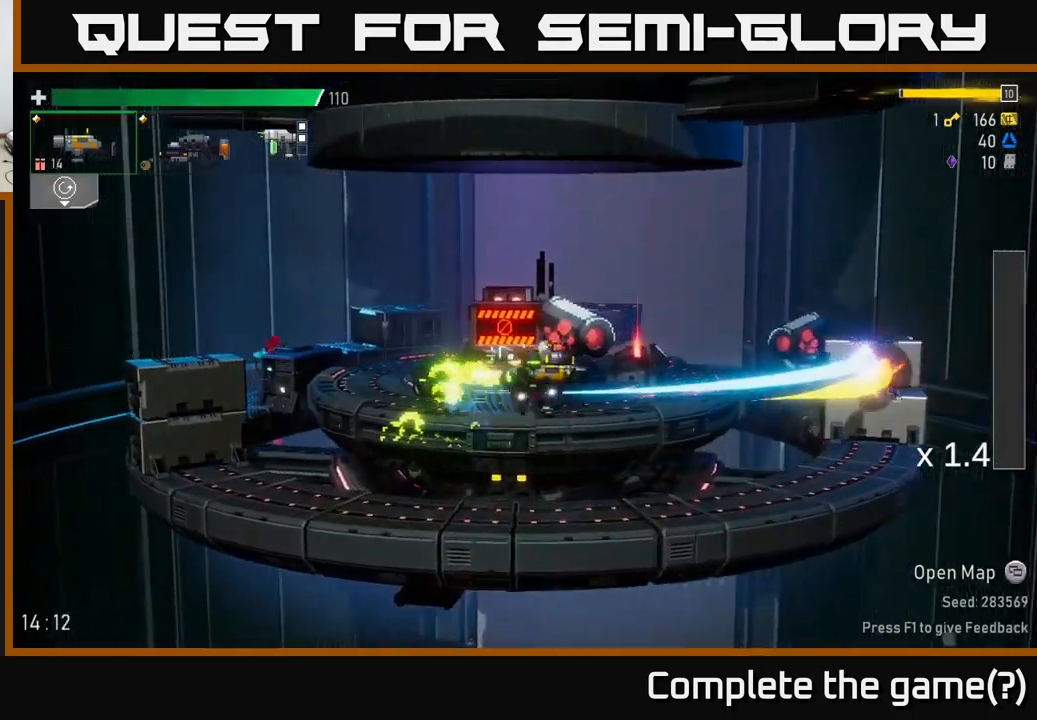
{"buttons": ["A"], "left_stick": "right", "right_stick": "center", "events": [[433, "A", "down"]]}
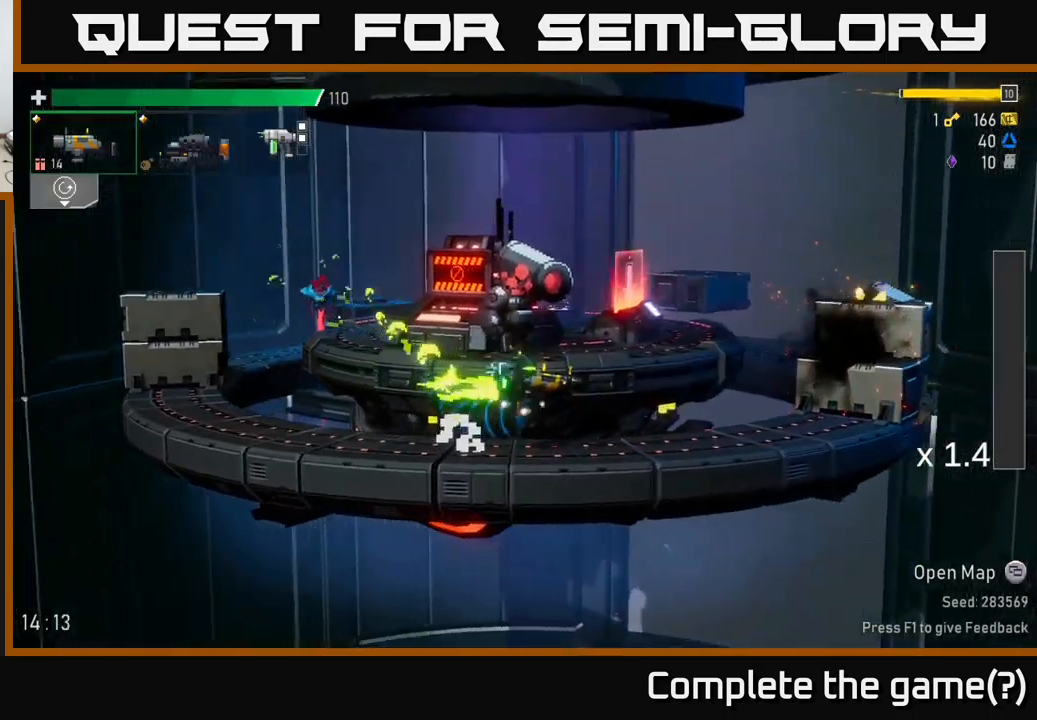
{"buttons": ["A"], "left_stick": "right", "right_stick": "center", "events": [[17, "X", "down"], [67, "A", "up"], [150, "X", "up"], [467, "A", "down"]]}